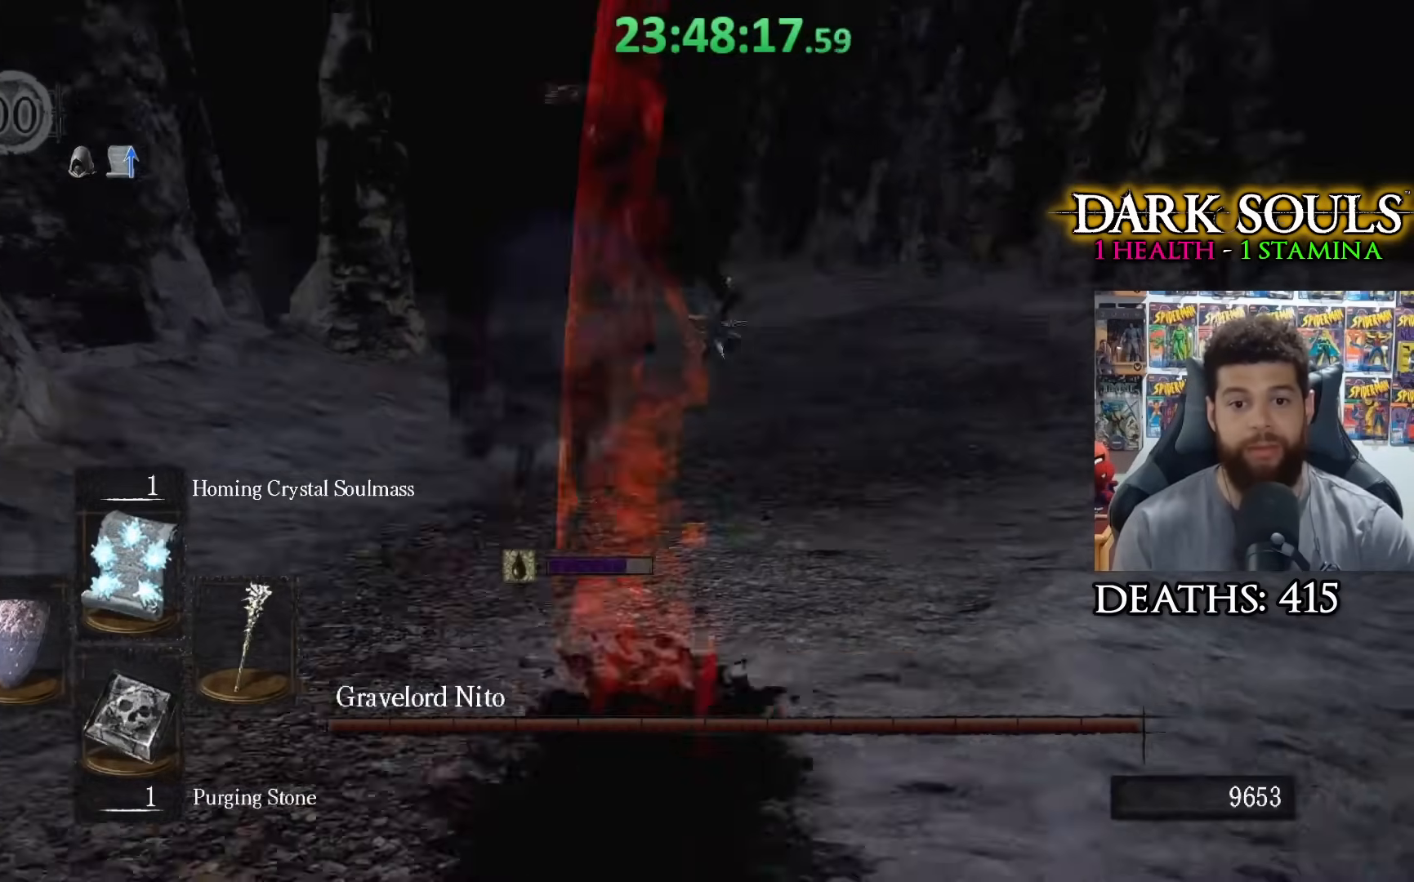
Gameplay with a controller (Xbox layout); each line is a JSON object with the inputs held at the frame after it. "events" lists button and stick changes between this image and that frame as [ms after this image, input, new state], when the widget could be followed in between.
{"buttons": [], "left_stick": "up-left", "right_stick": "center", "events": [[433, "right_stick", "center"]]}
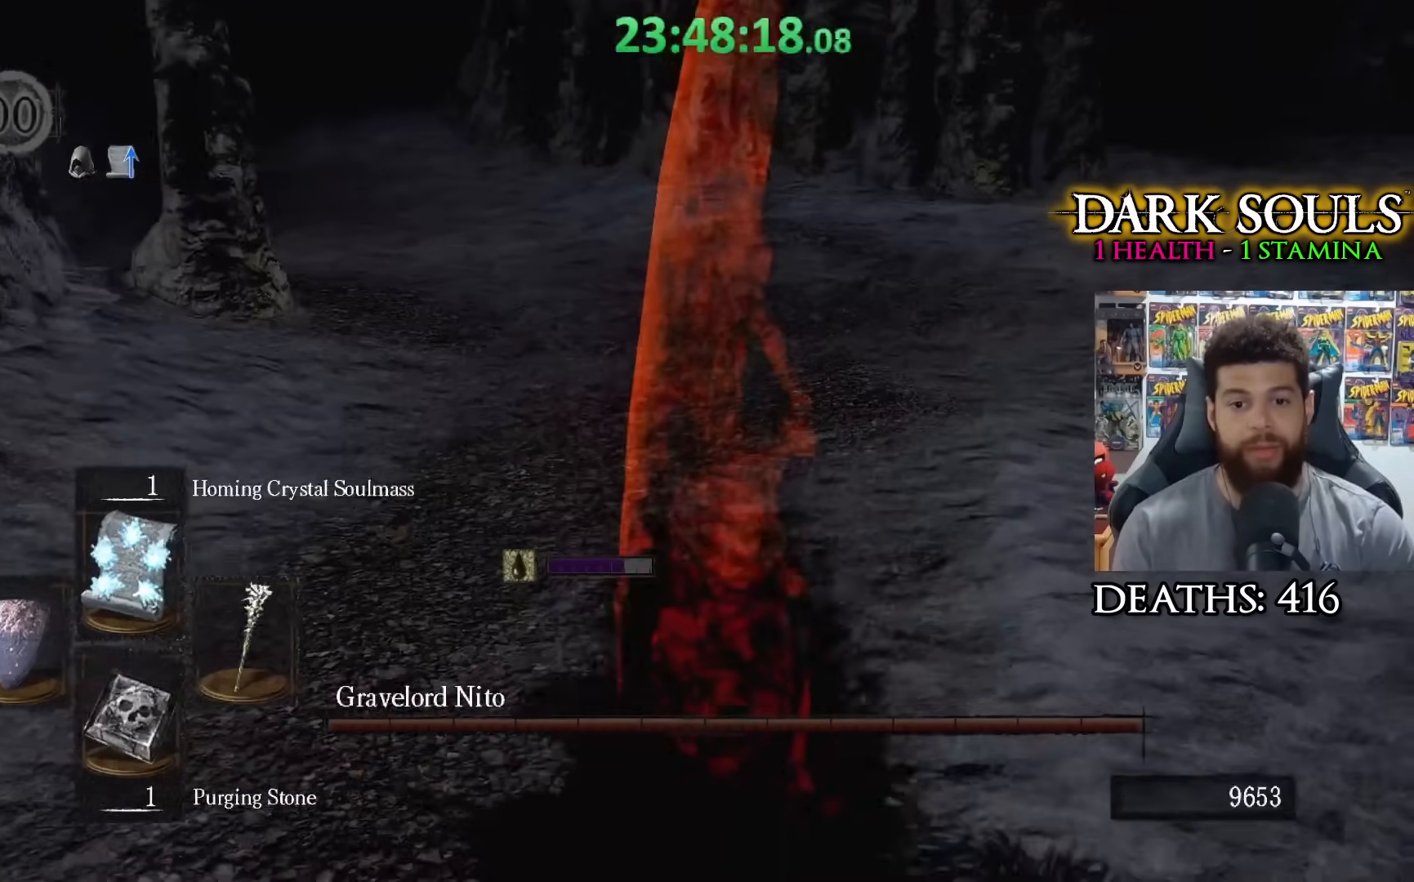
{"buttons": [], "left_stick": "center", "right_stick": "center", "events": [[183, "left_stick", "center"], [317, "right_stick", "up"], [367, "right_stick", "up-left"], [467, "right_stick", "center"]]}
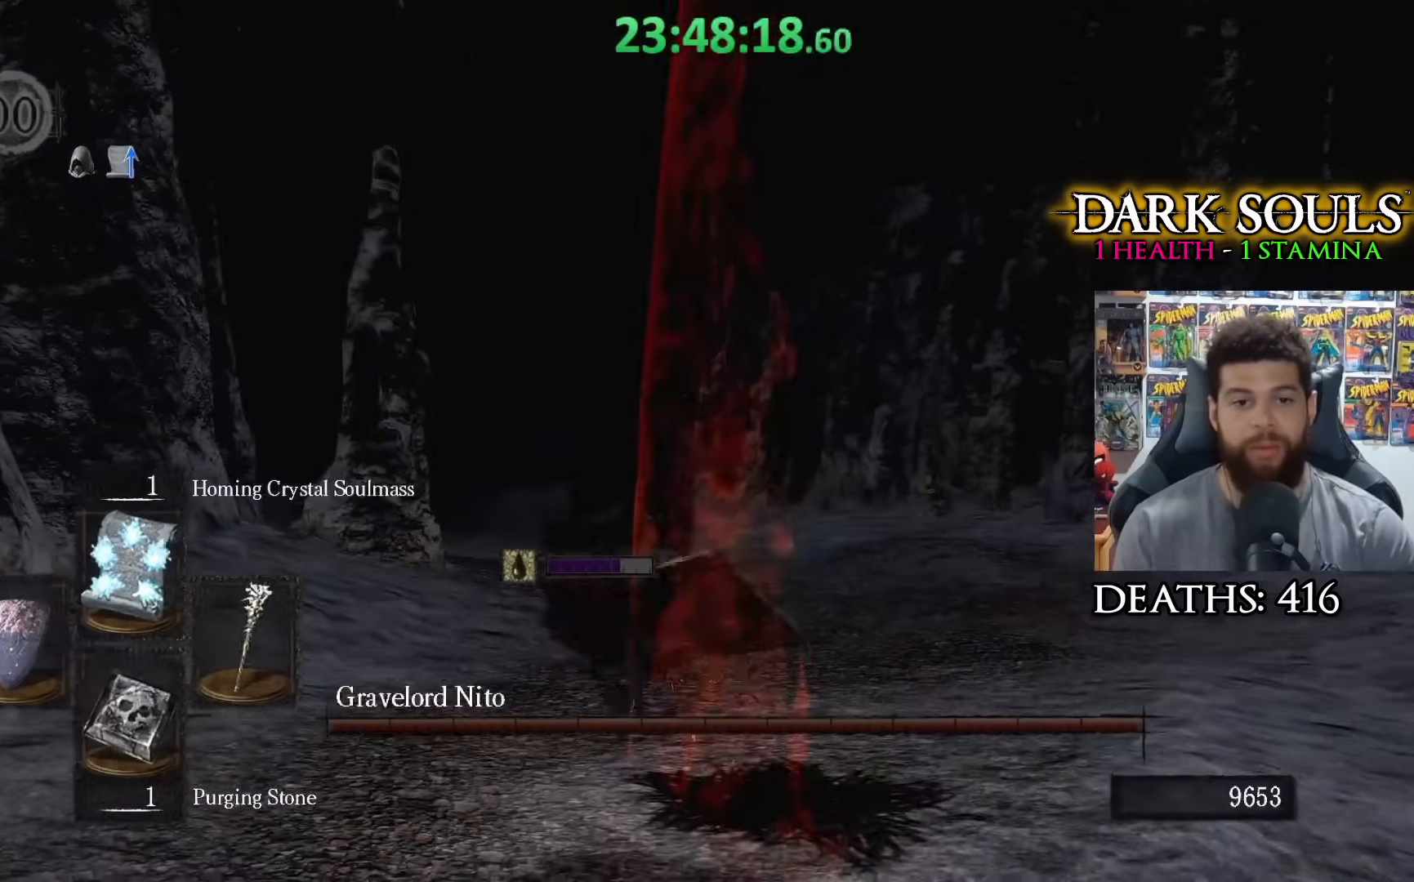
{"buttons": [], "left_stick": "center", "right_stick": "center", "events": []}
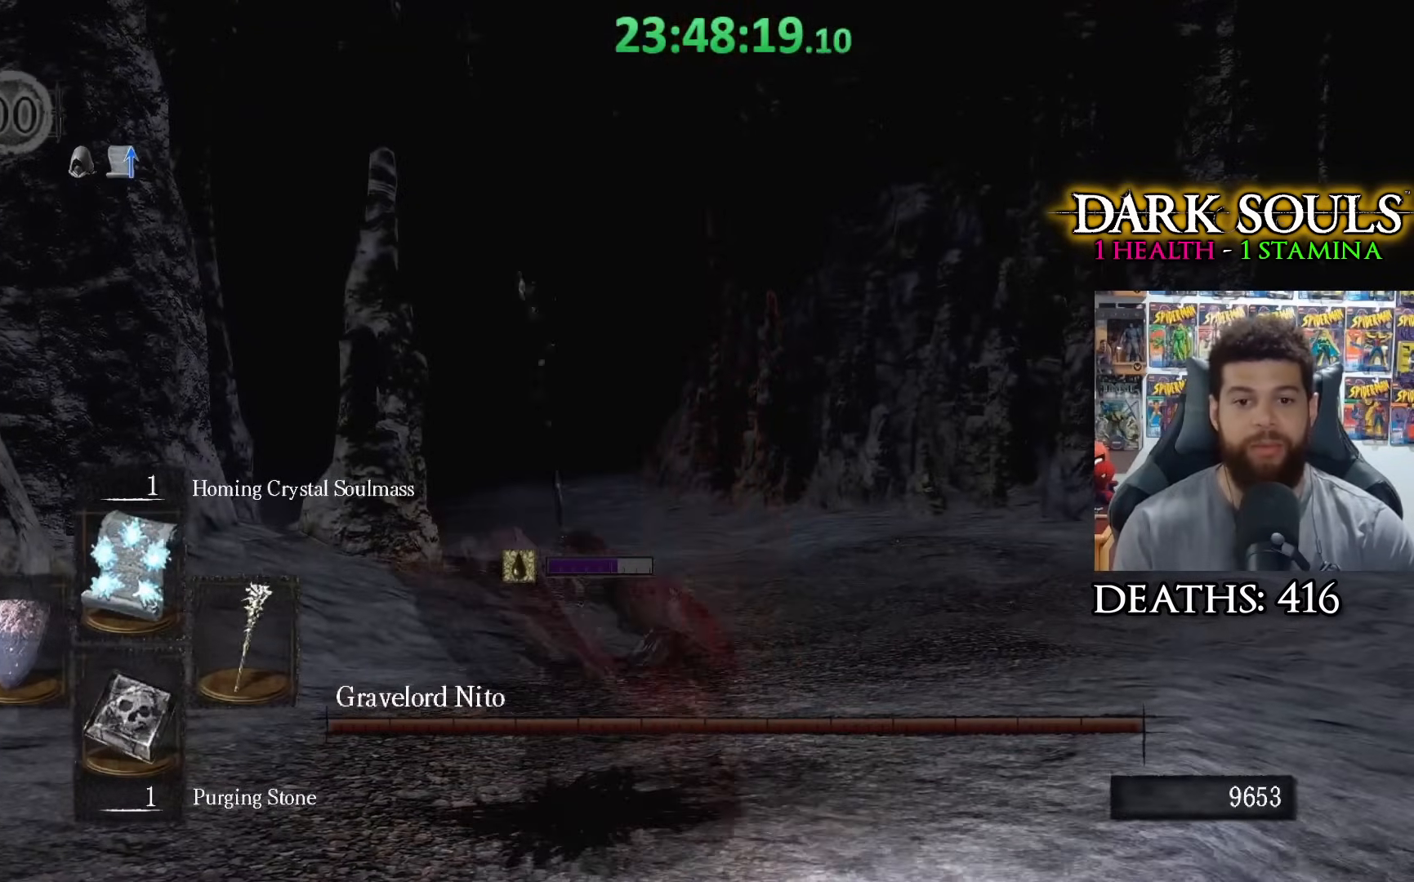
{"buttons": [], "left_stick": "up", "right_stick": "center", "events": [[333, "left_stick", "up"]]}
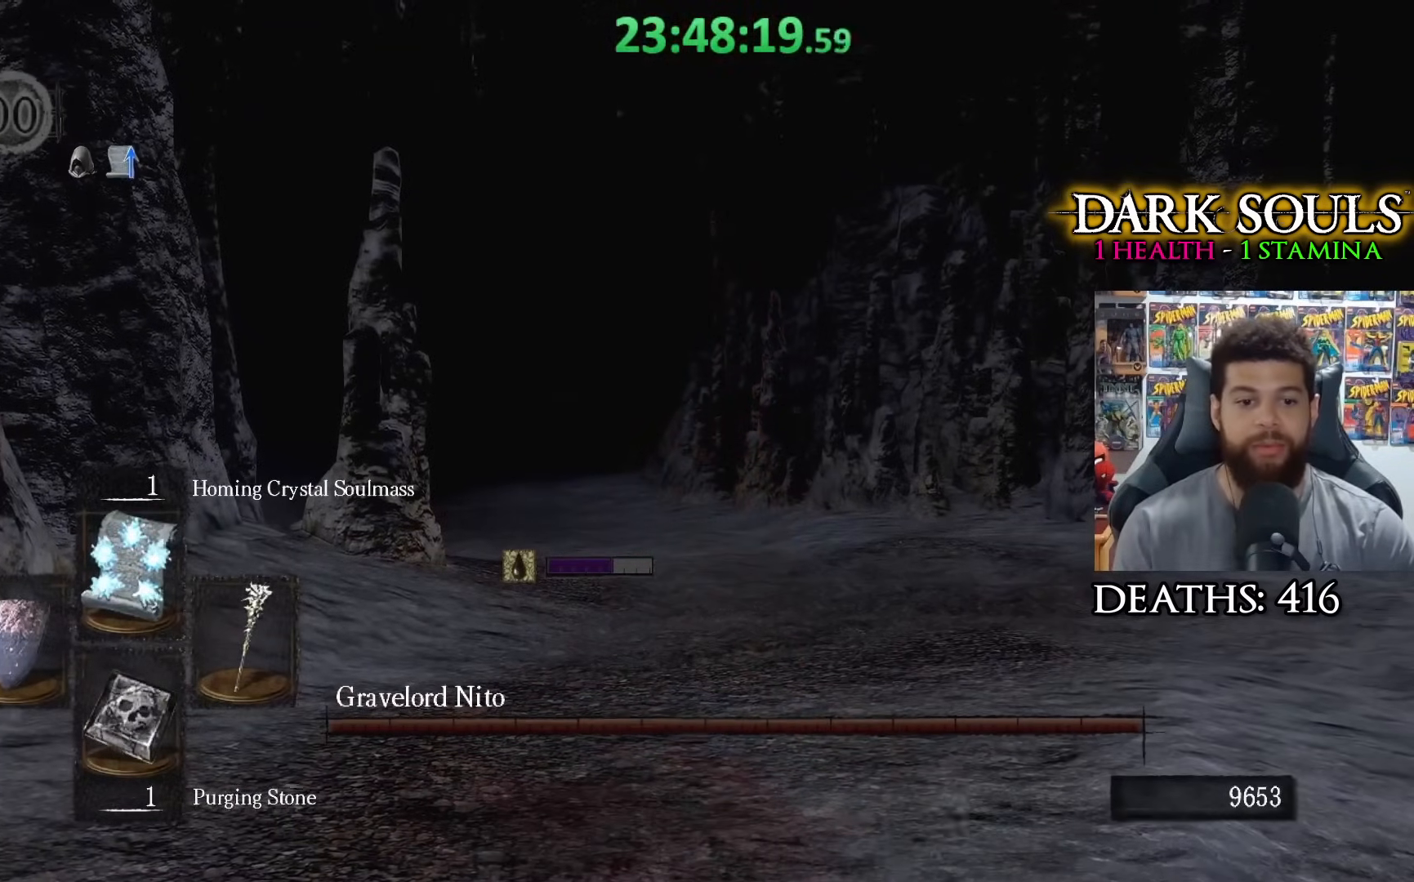
{"buttons": [], "left_stick": "center", "right_stick": "center", "events": [[33, "left_stick", "center"], [333, "DPAD_RIGHT", "down"], [483, "DPAD_RIGHT", "up"]]}
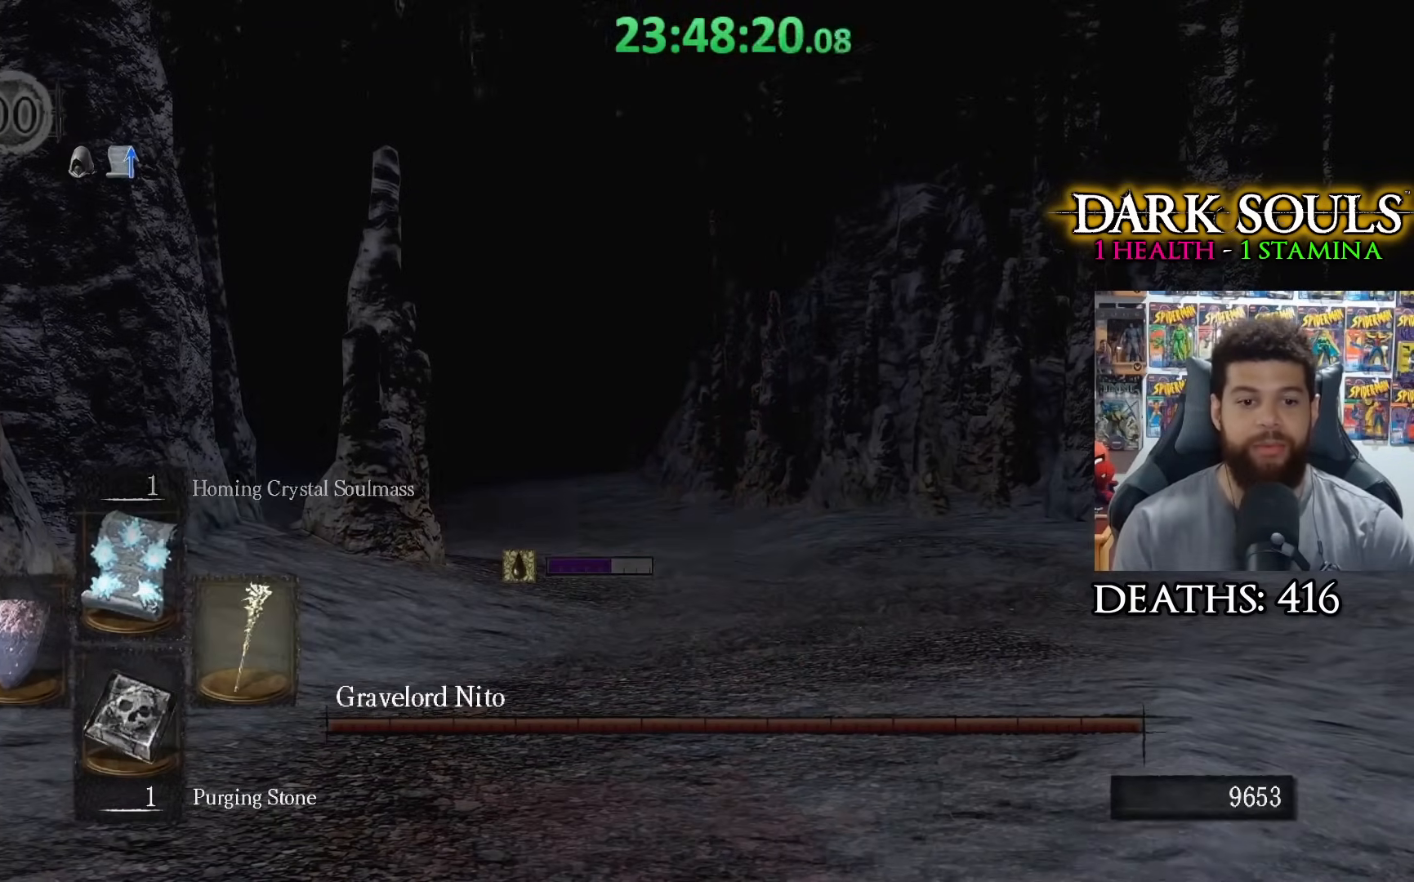
{"buttons": [], "left_stick": "up", "right_stick": "center", "events": [[83, "left_stick", "up"], [367, "right_stick", "up-left"], [500, "right_stick", "center"]]}
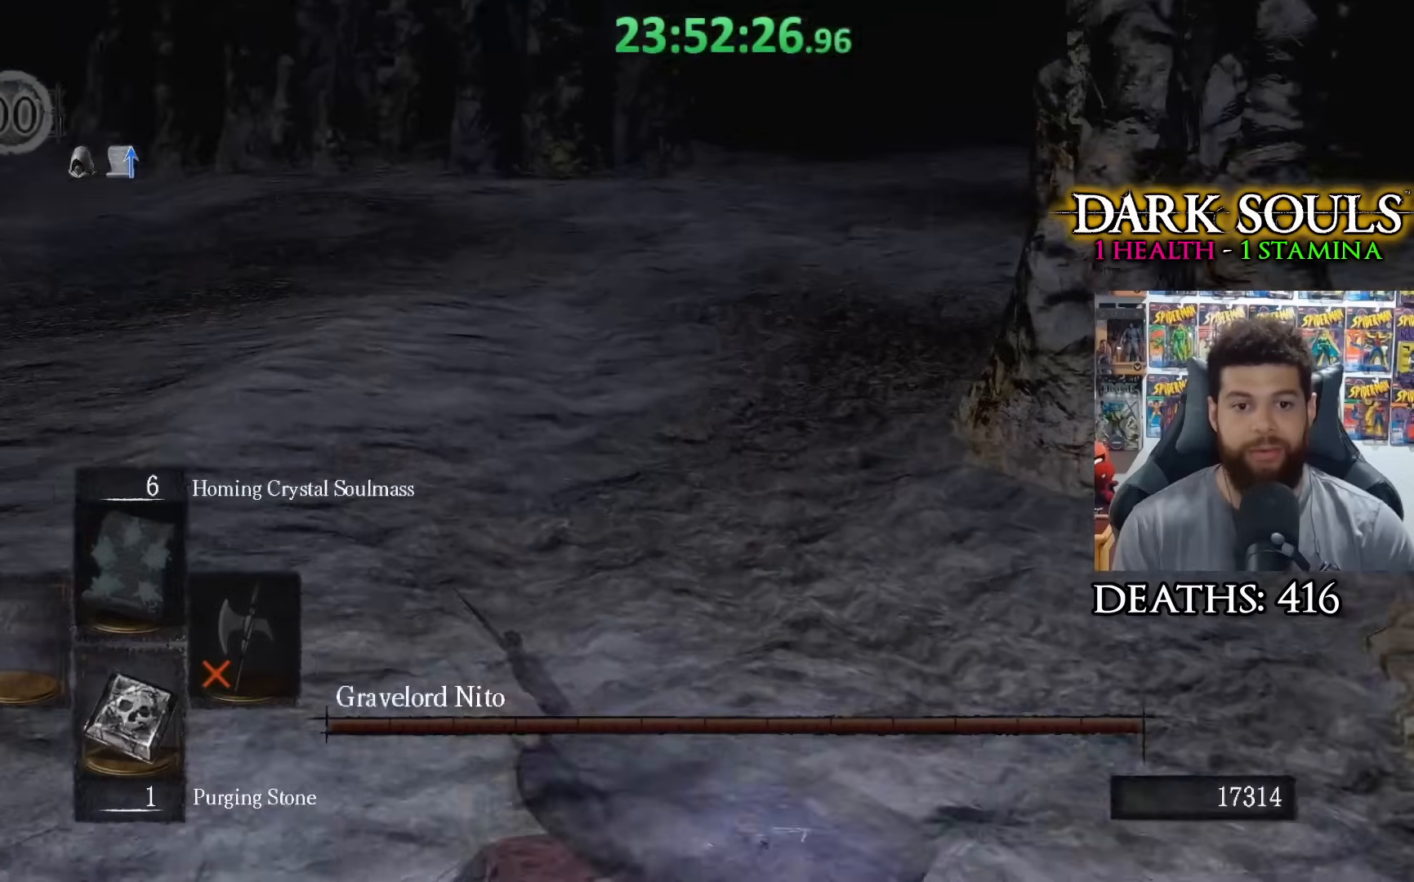
{"buttons": [], "left_stick": "up", "right_stick": "center", "events": [[317, "right_stick", "up"], [450, "right_stick", "center"]]}
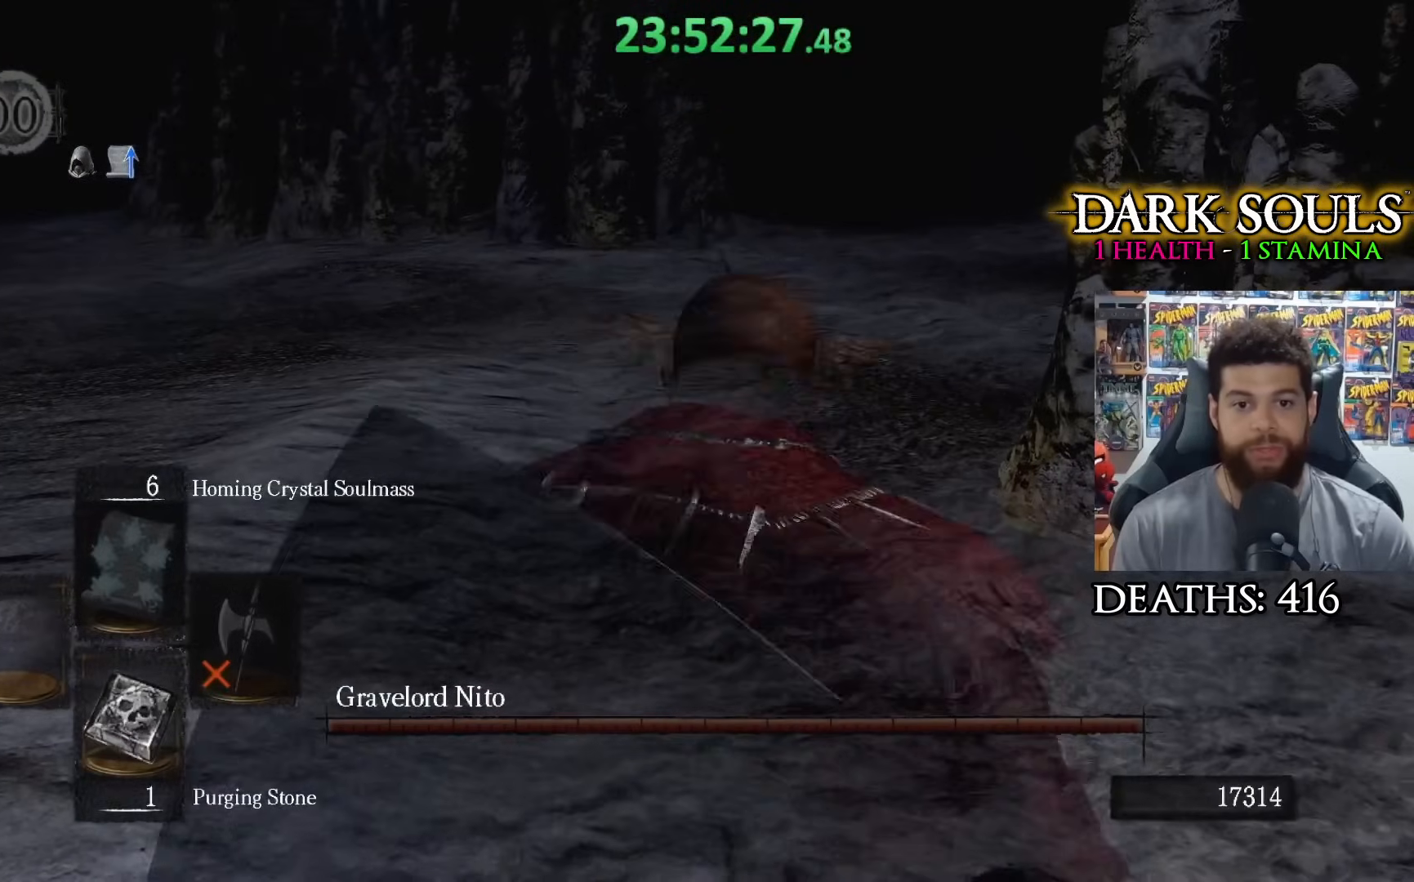
{"buttons": [], "left_stick": "up", "right_stick": "center", "events": []}
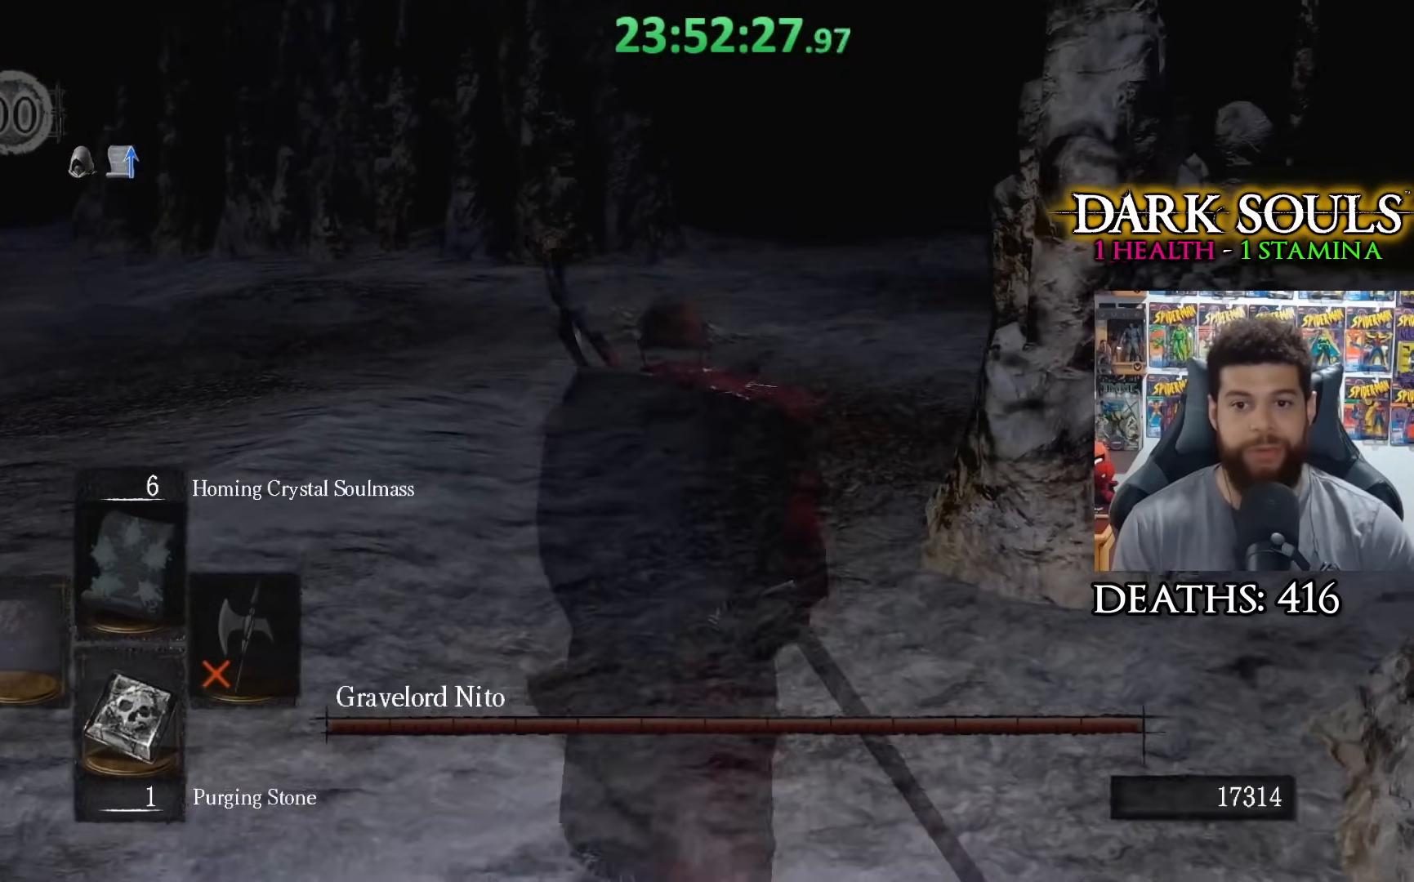
{"buttons": [], "left_stick": "up", "right_stick": "center", "events": [[350, "right_stick", "right"], [467, "right_stick", "center"]]}
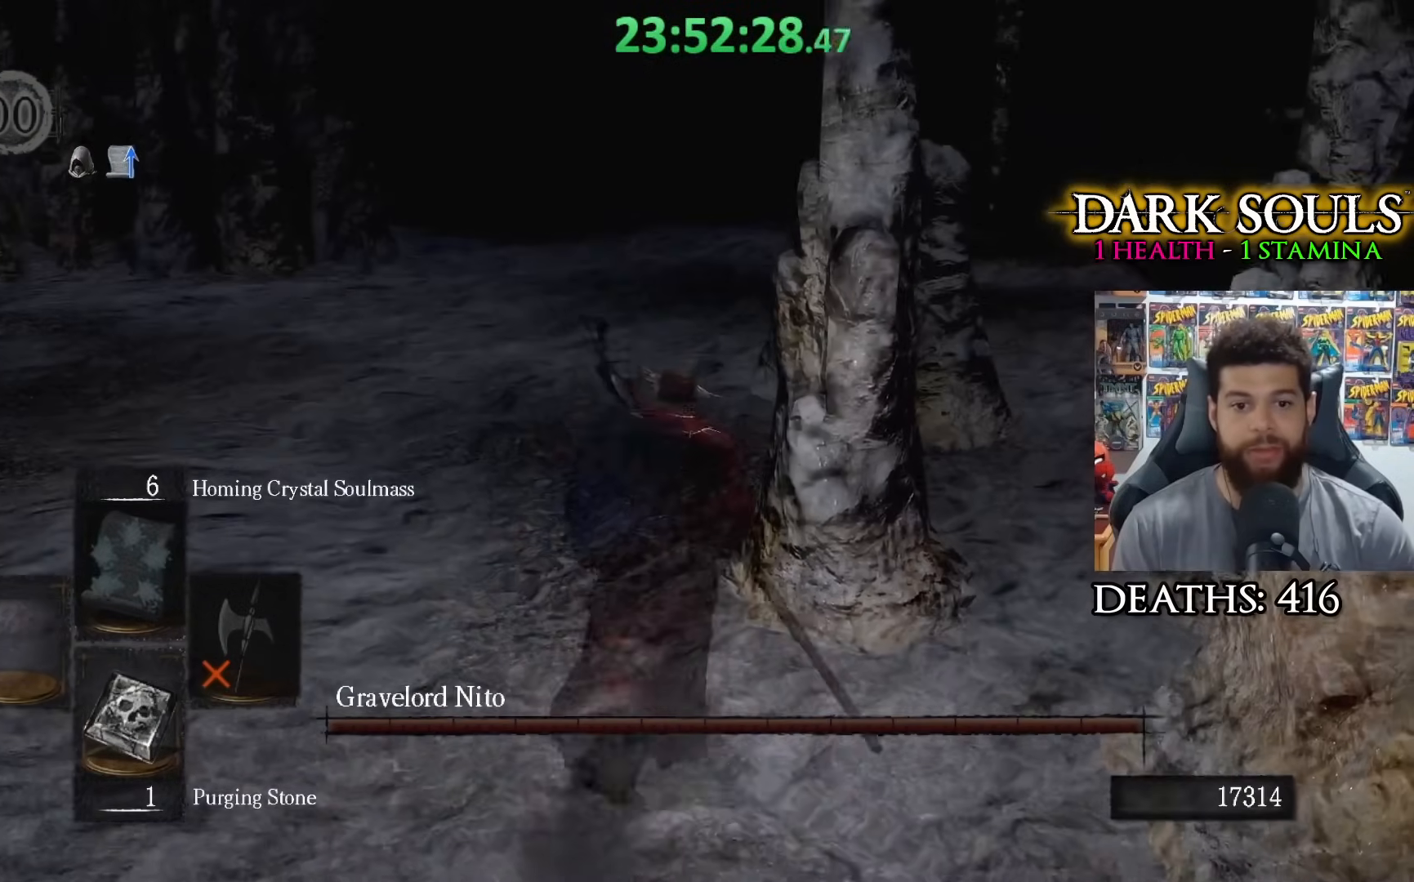
{"buttons": [], "left_stick": "up", "right_stick": "right", "events": [[417, "right_stick", "right"]]}
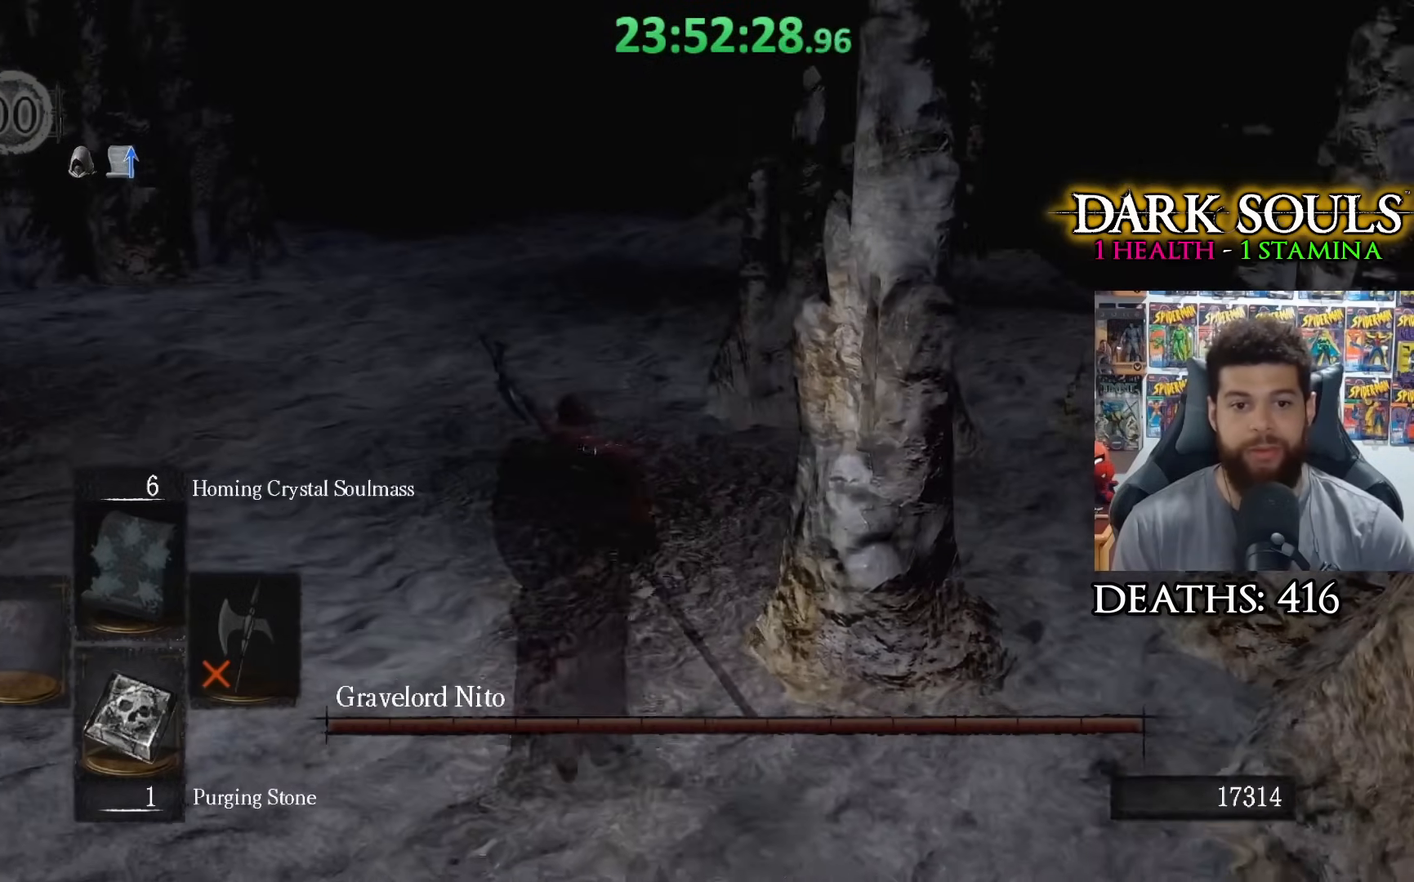
{"buttons": [], "left_stick": "up-right", "right_stick": "left", "events": [[17, "right_stick", "center"], [167, "left_stick", "up-right"], [167, "right_stick", "left"]]}
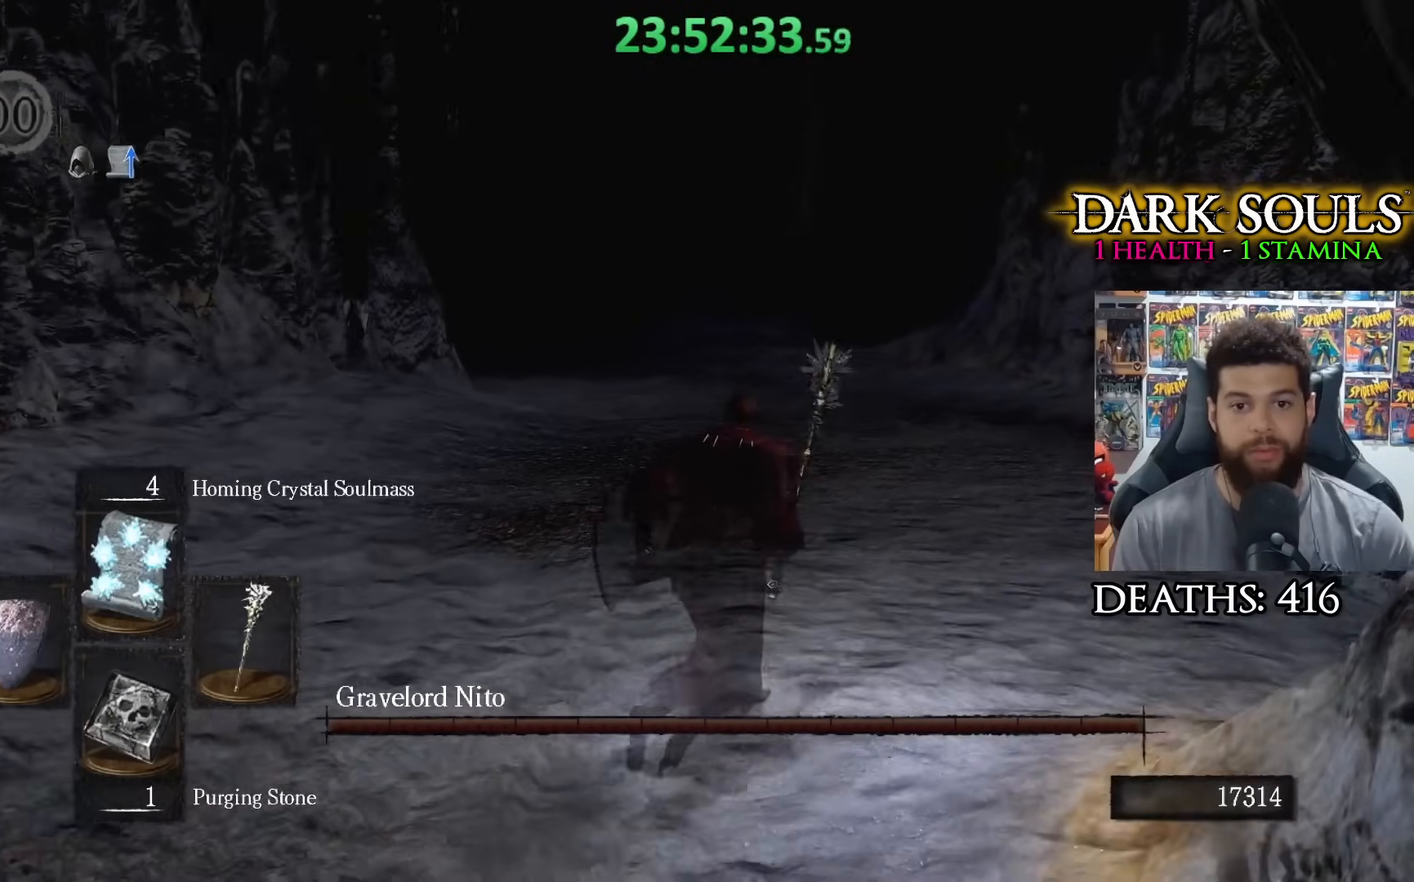
{"buttons": [], "left_stick": "up-right", "right_stick": "left", "events": []}
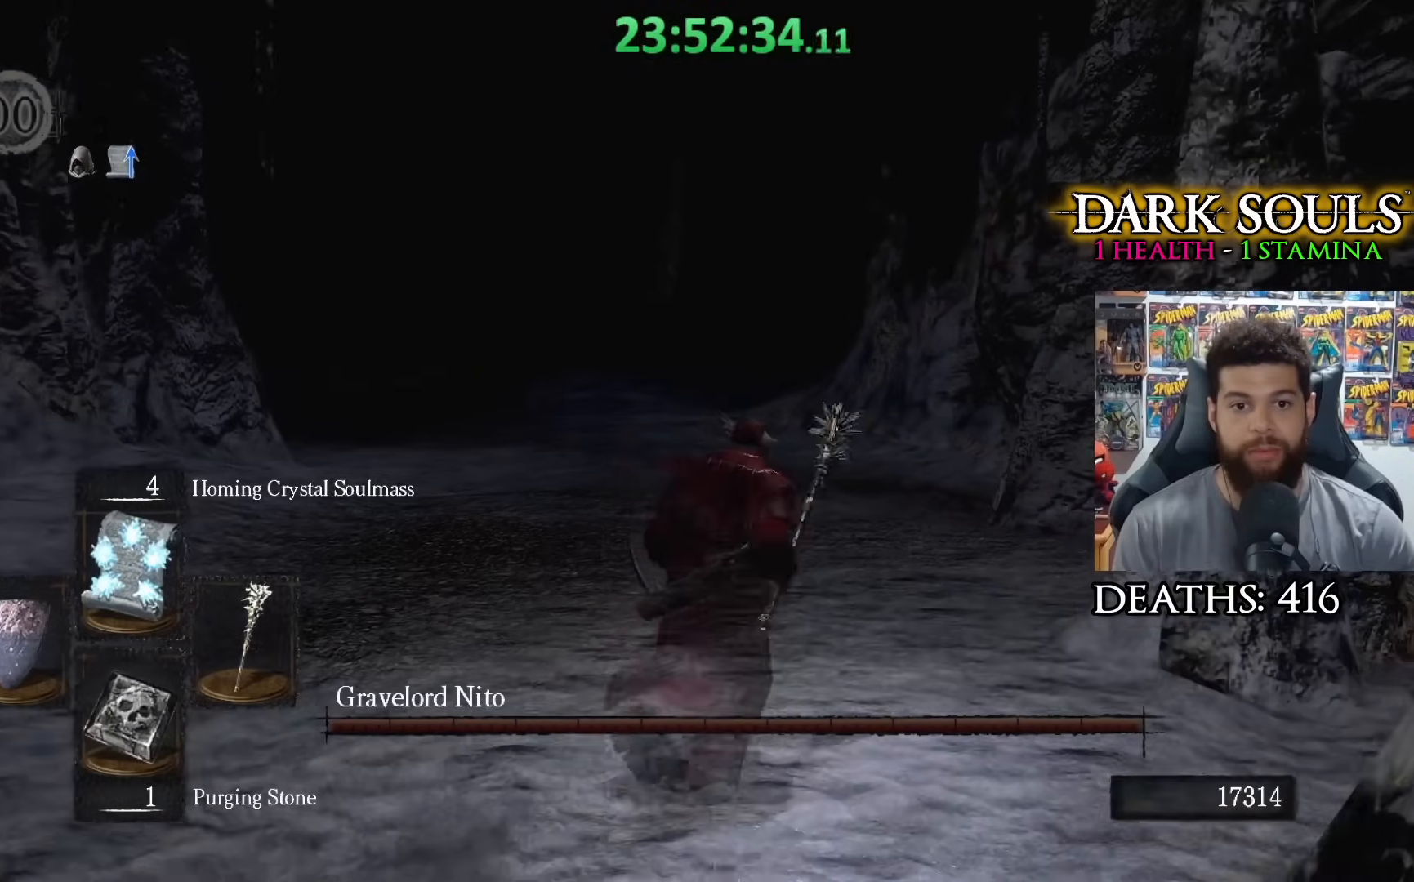
{"buttons": [], "left_stick": "up-right", "right_stick": "left", "events": [[83, "R1", "down"], [200, "R1", "up"]]}
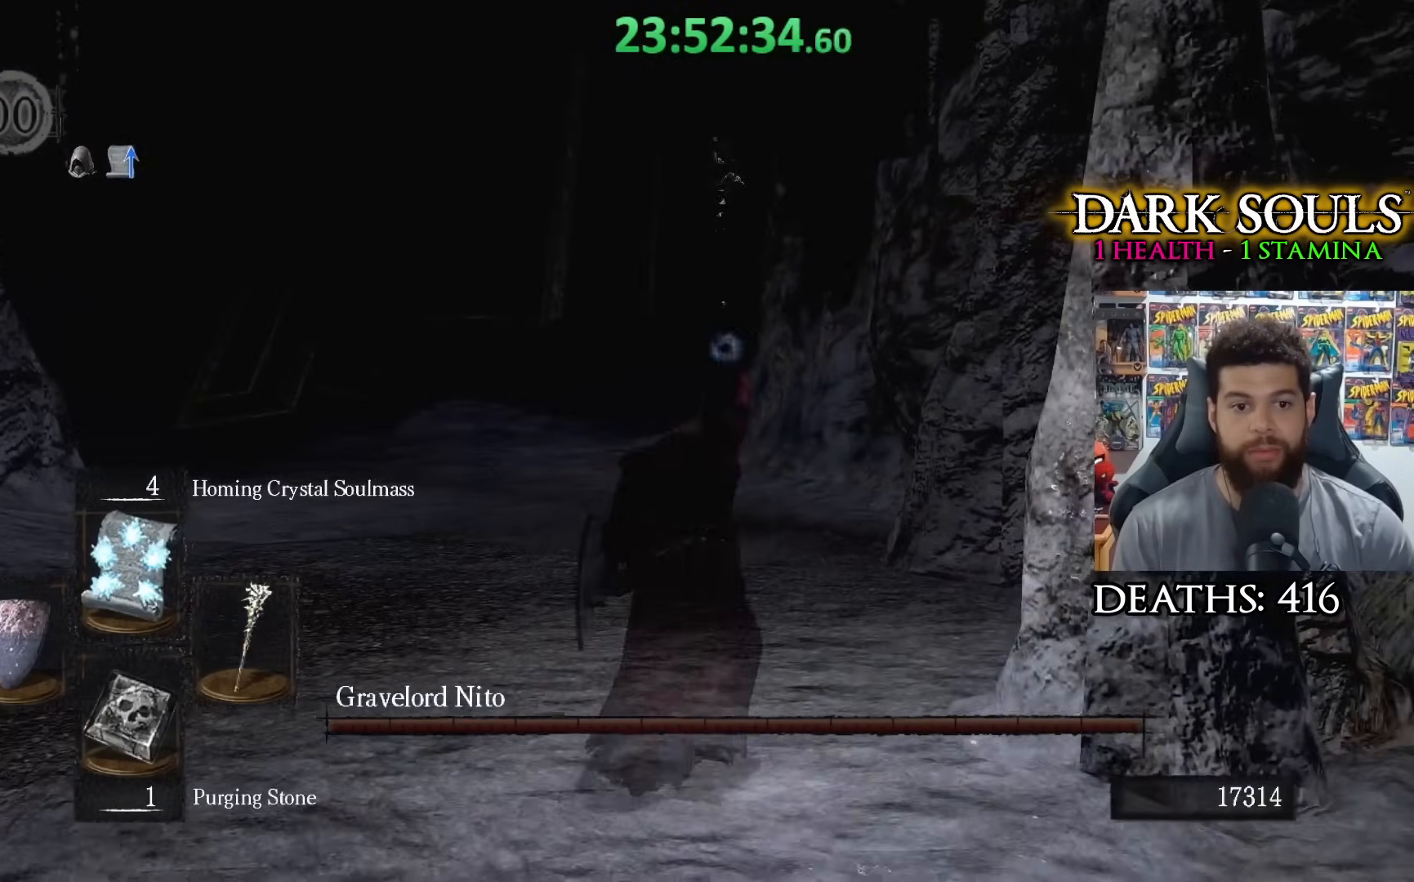
{"buttons": [], "left_stick": "up-right", "right_stick": "center", "events": [[150, "right_stick", "center"], [183, "DPAD_UP", "down"], [300, "DPAD_UP", "up"]]}
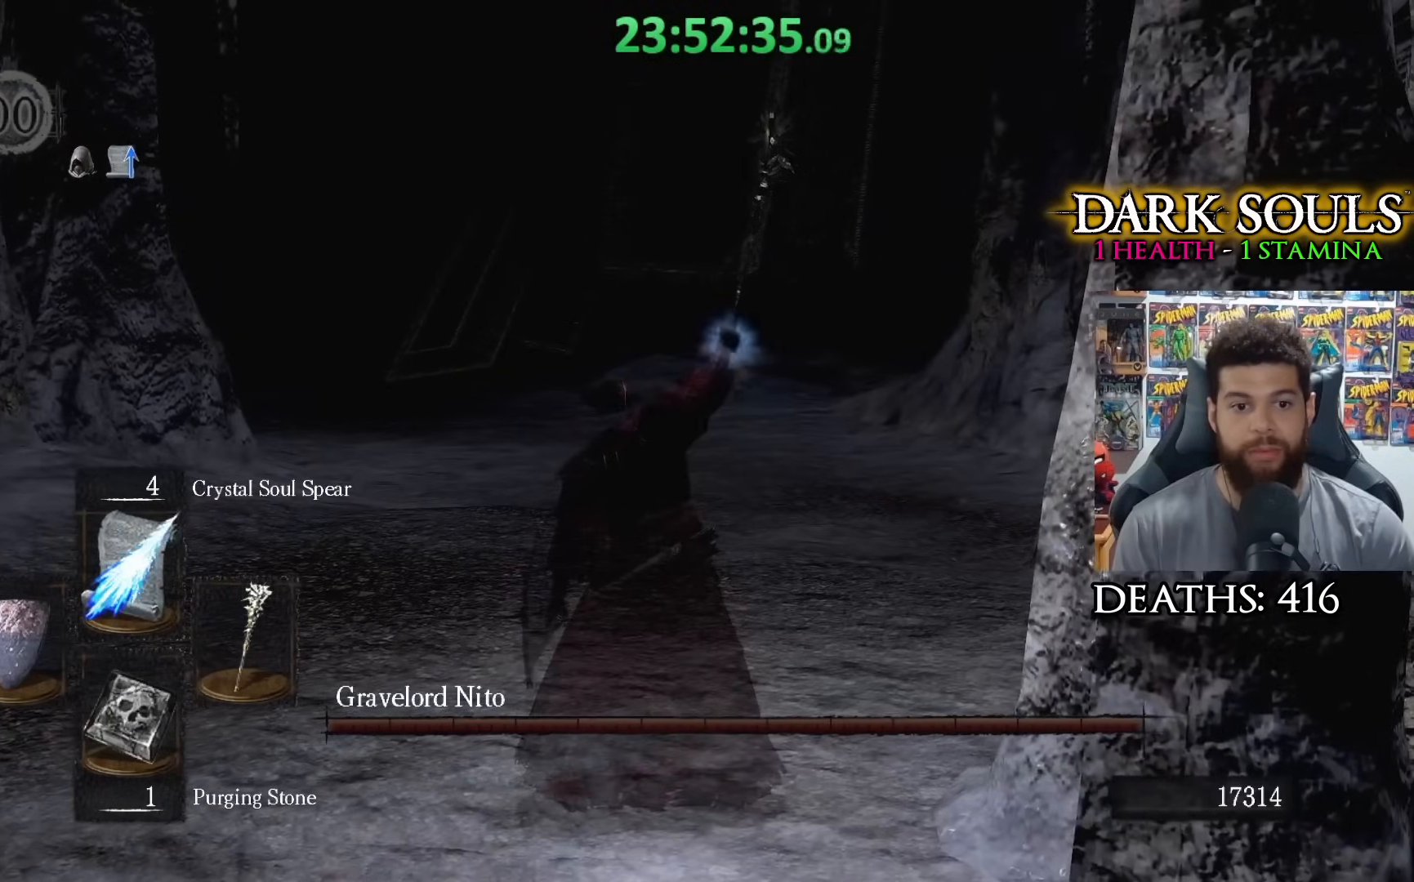
{"buttons": [], "left_stick": "up-right", "right_stick": "left", "events": [[200, "right_stick", "left"], [333, "right_stick", "center"], [400, "right_stick", "left"]]}
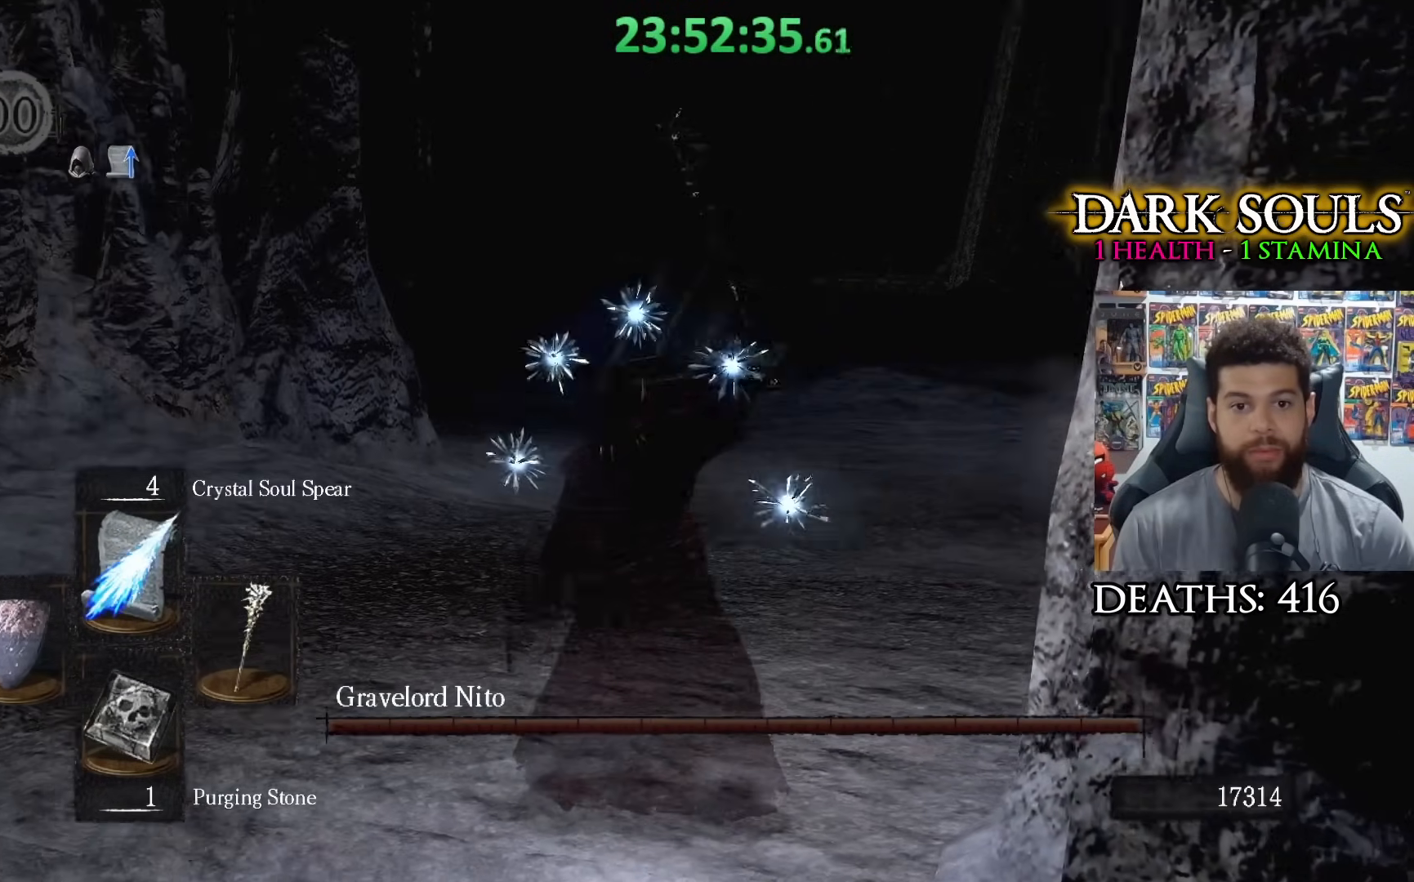
{"buttons": [], "left_stick": "up-right", "right_stick": "center", "events": [[50, "right_stick", "center"]]}
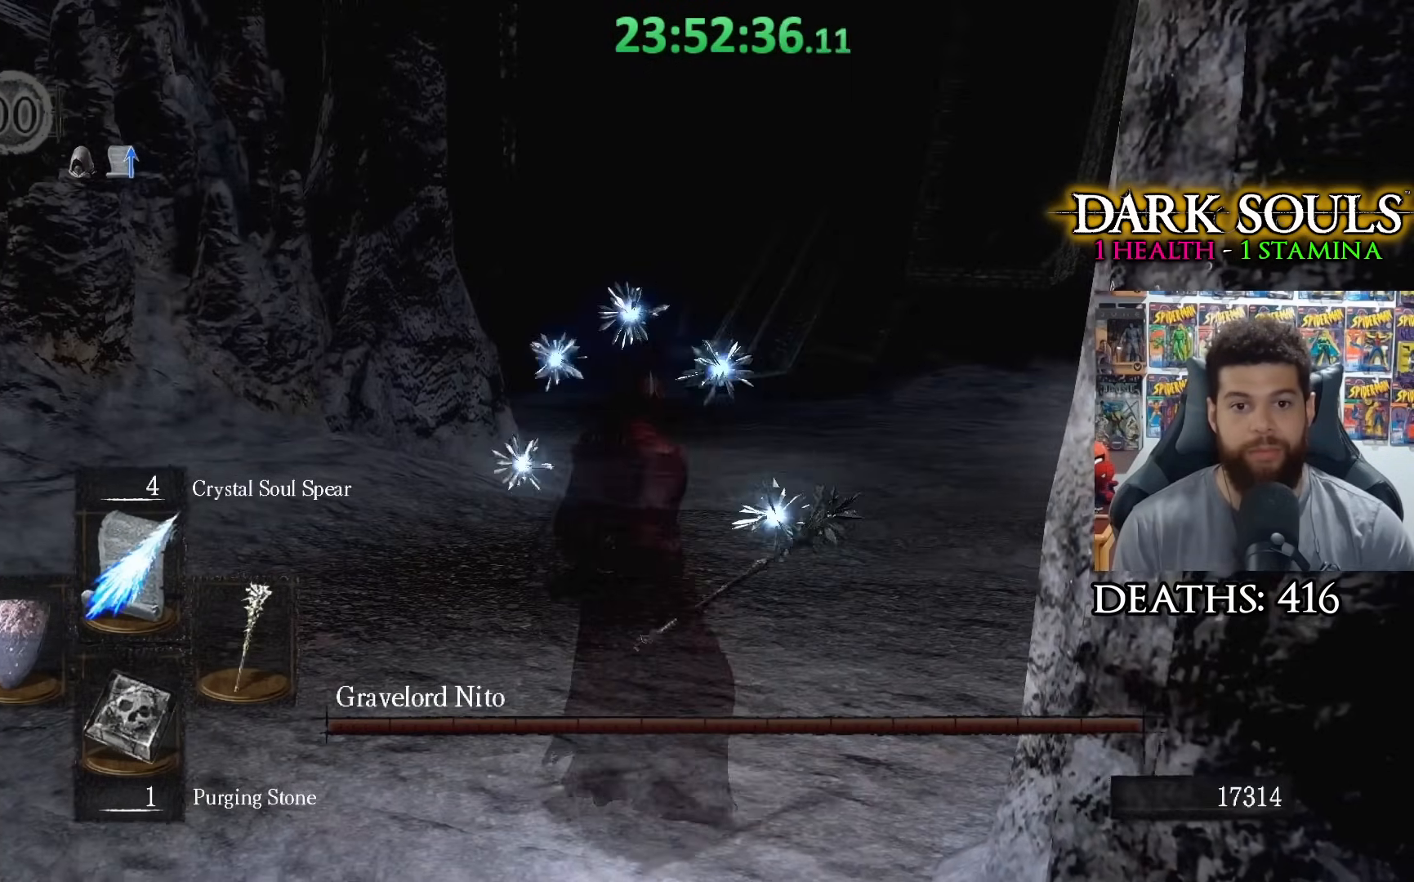
{"buttons": [], "left_stick": "up-right", "right_stick": "left", "events": [[100, "right_stick", "left"]]}
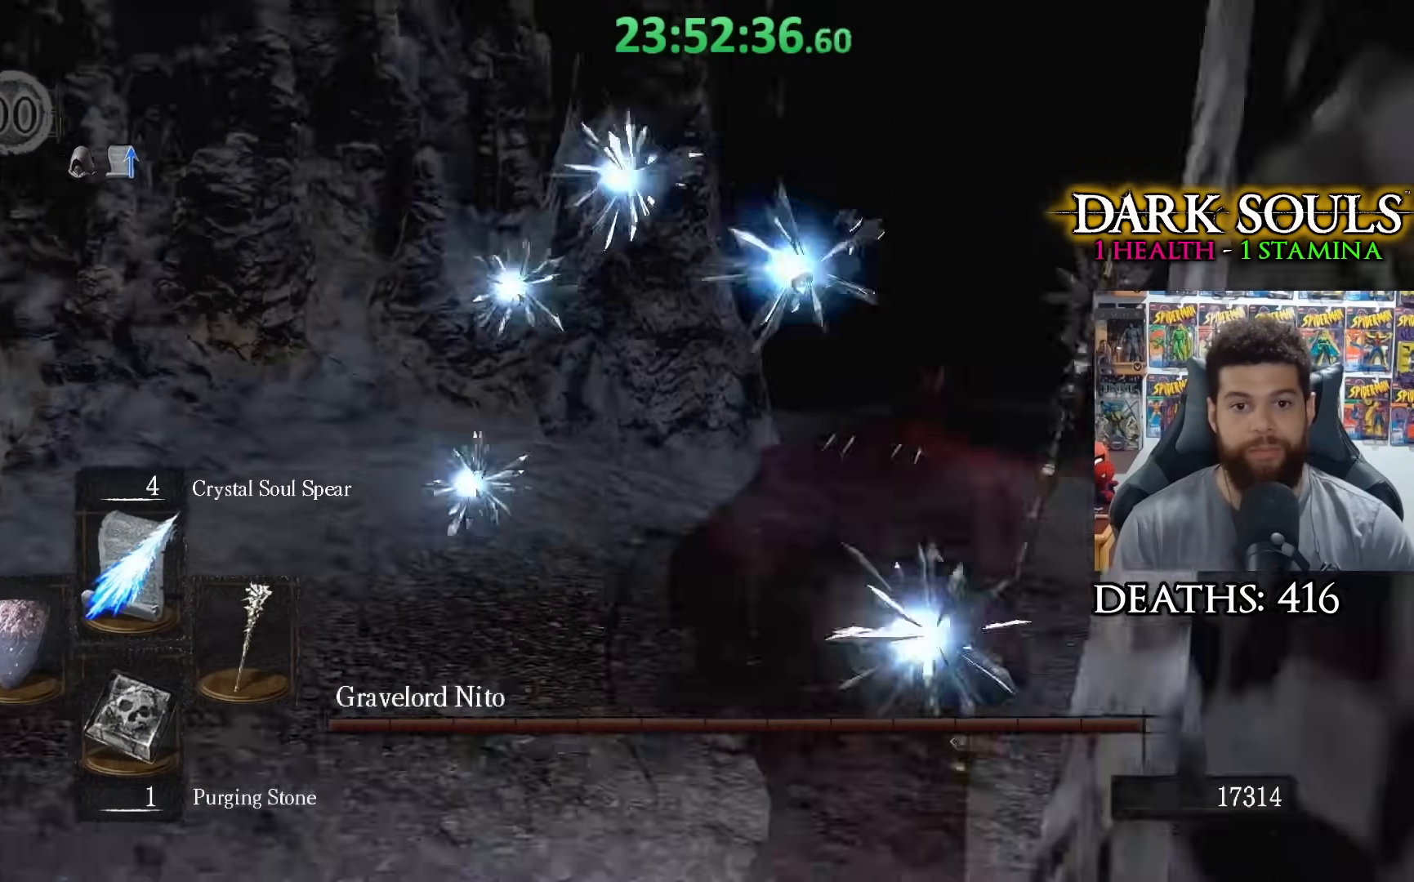
{"buttons": [], "left_stick": "up-right", "right_stick": "left", "events": []}
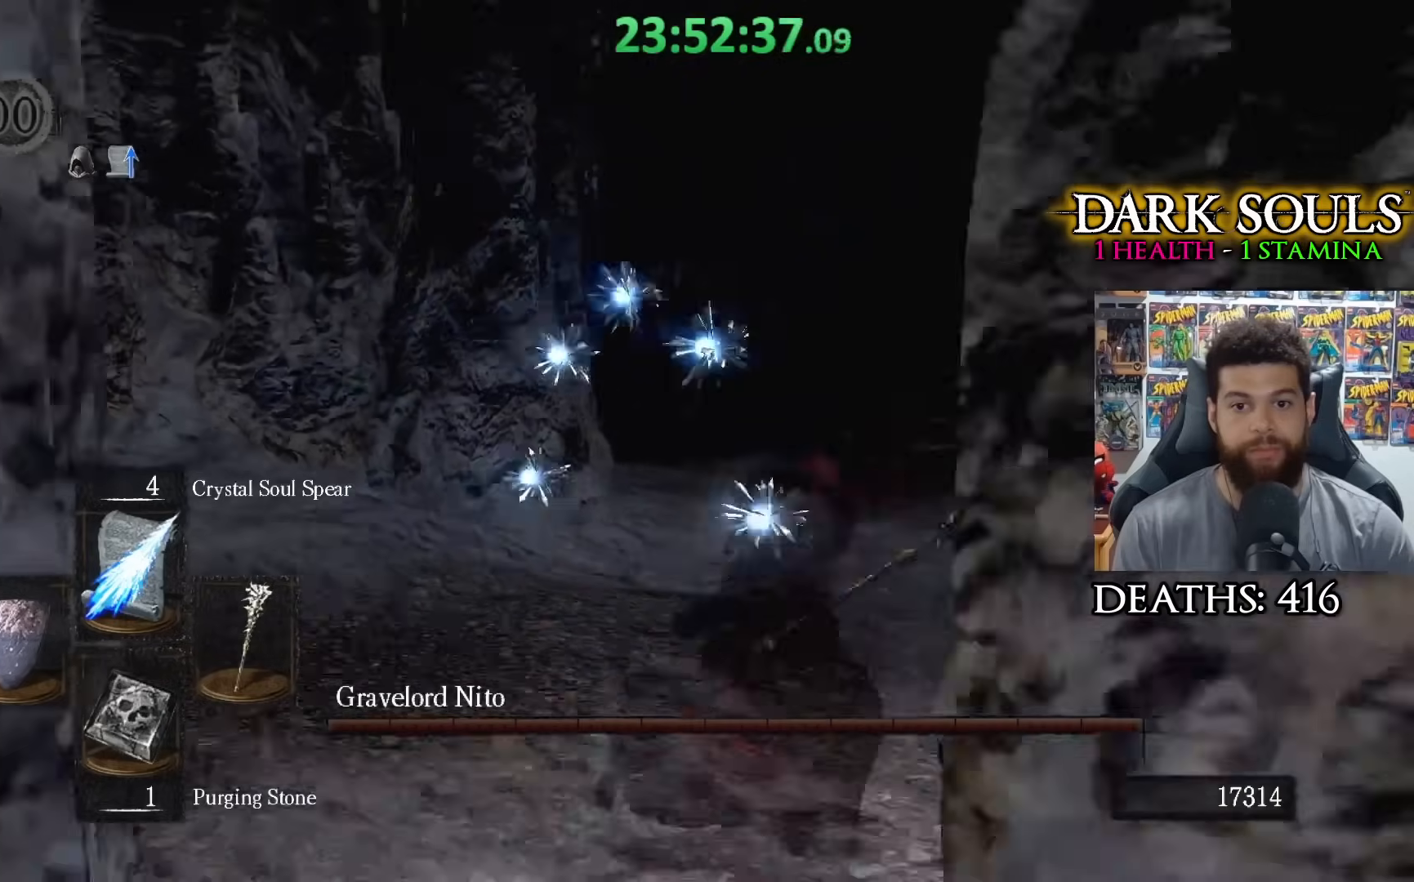
{"buttons": [], "left_stick": "right", "right_stick": "left", "events": [[450, "left_stick", "right"]]}
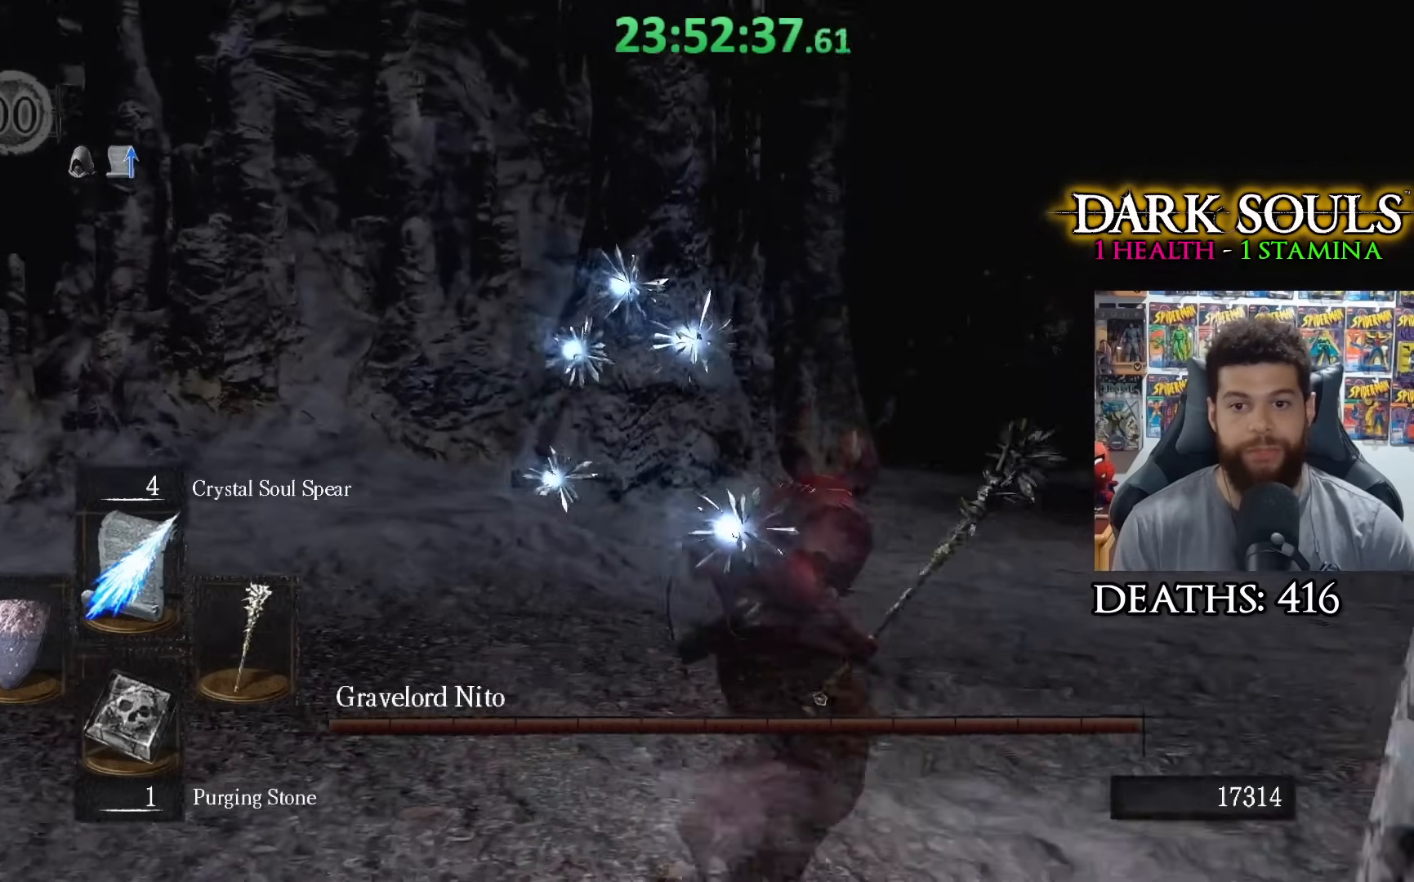
{"buttons": [], "left_stick": "up-right", "right_stick": "left", "events": [[350, "left_stick", "up-right"]]}
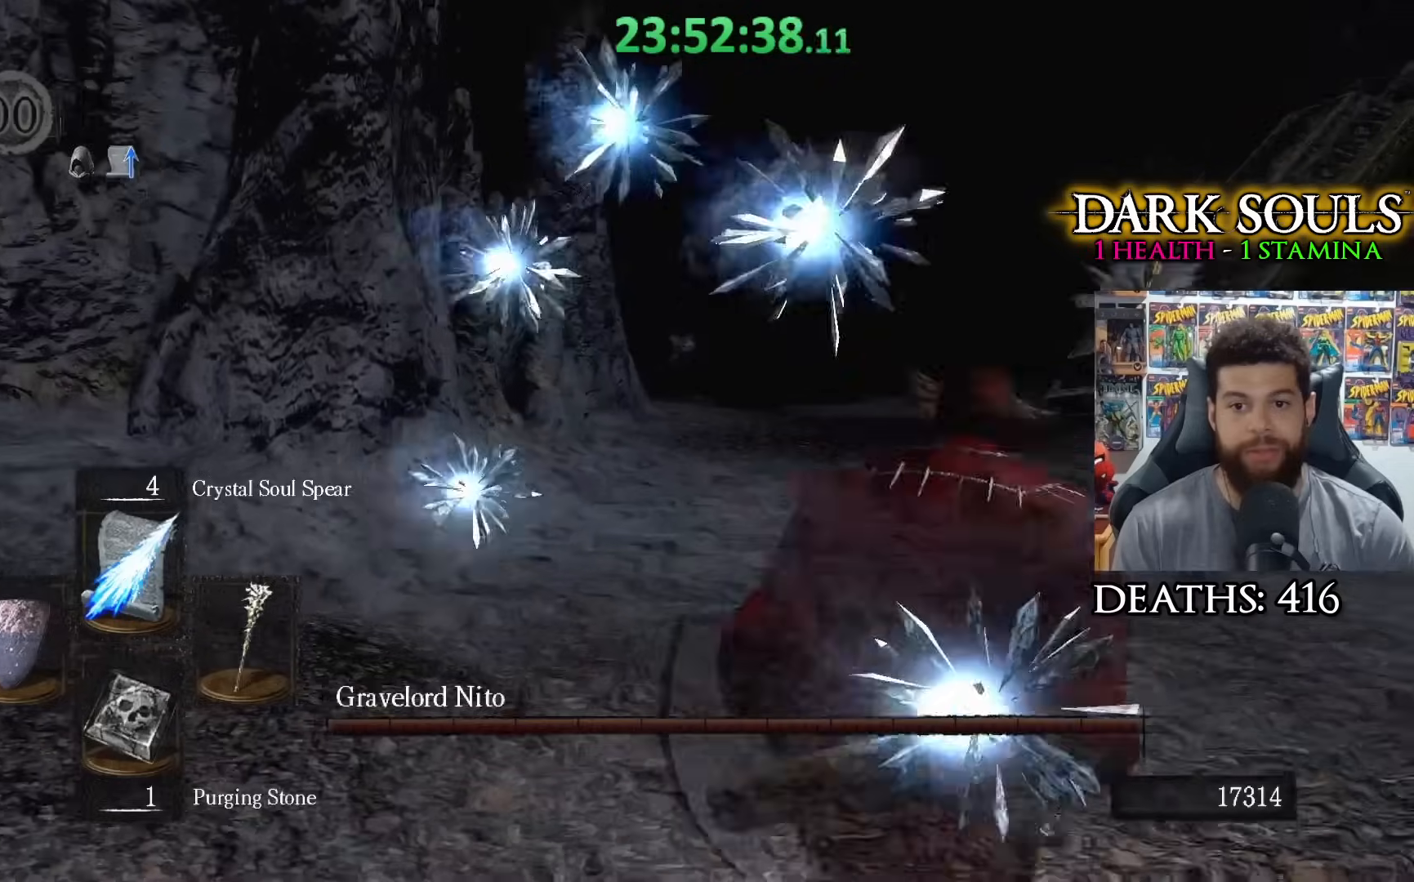
{"buttons": ["R3"], "left_stick": "up", "right_stick": "left", "events": [[400, "left_stick", "up"], [483, "R3", "down"]]}
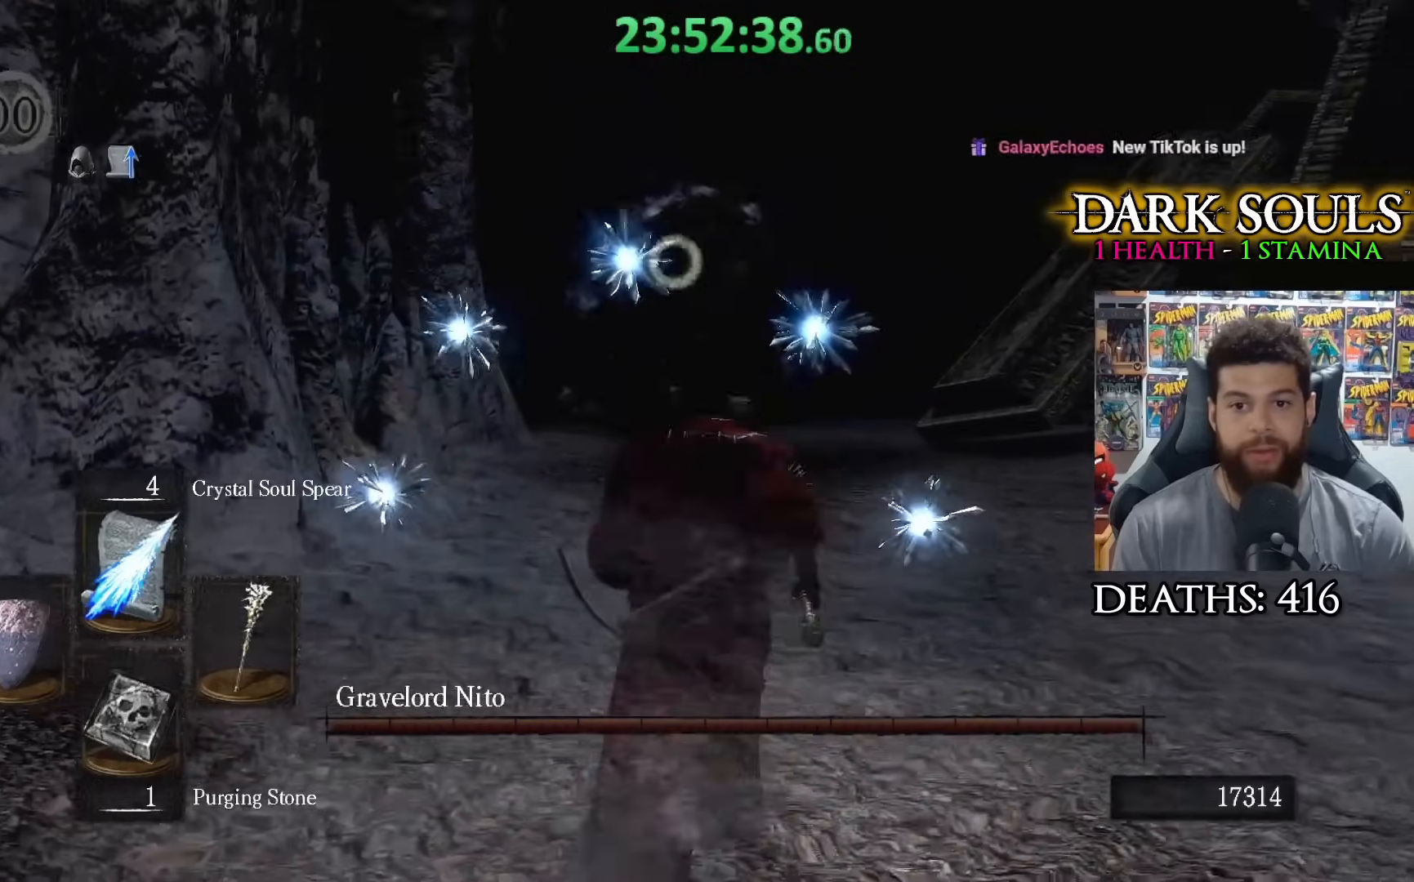
{"buttons": ["R1"], "left_stick": "up", "right_stick": "center", "events": [[83, "R3", "up"], [83, "right_stick", "center"], [500, "R1", "down"]]}
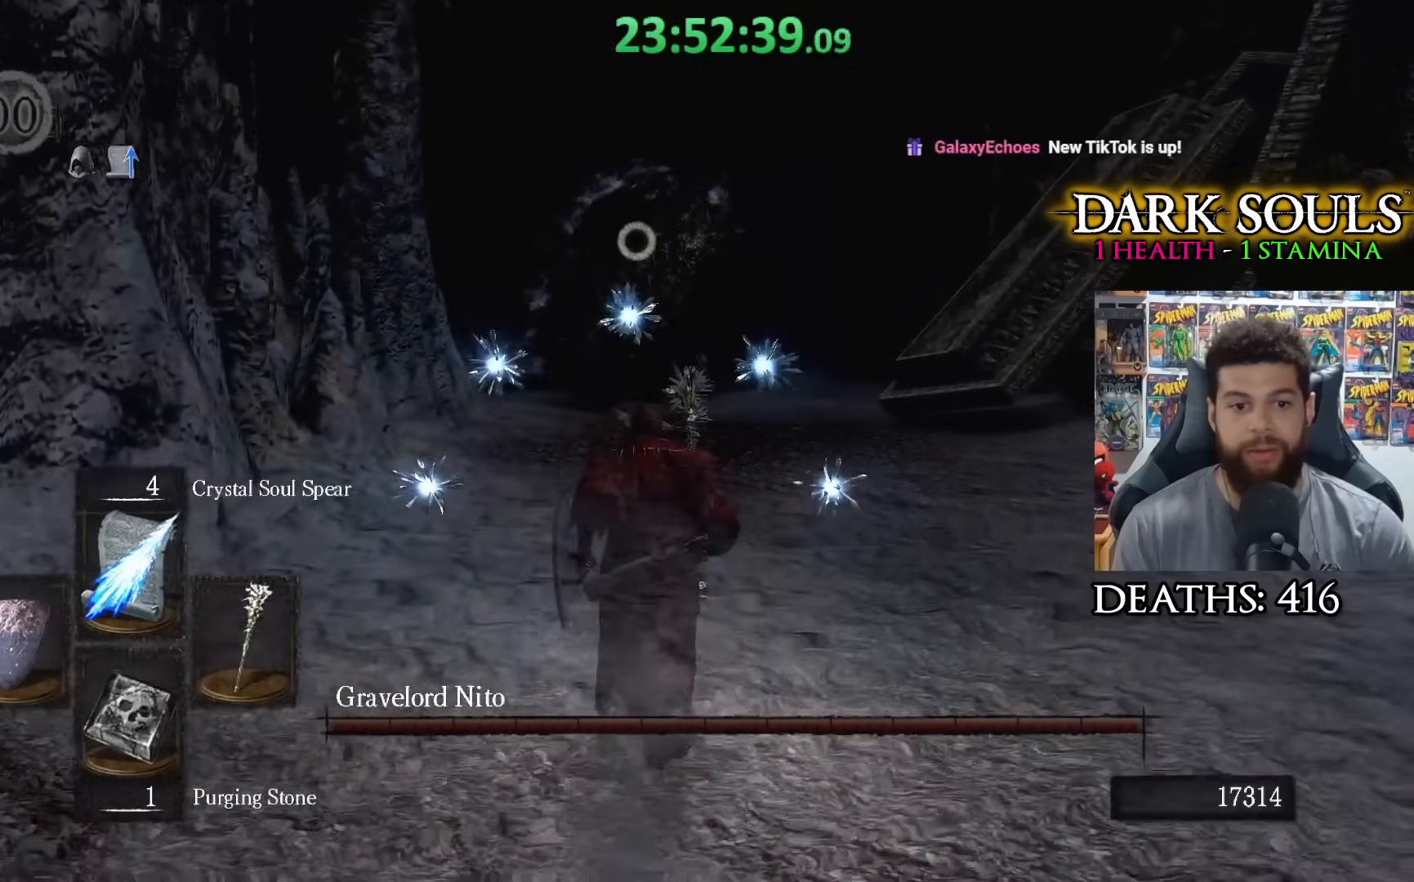
{"buttons": ["R1"], "left_stick": "up", "right_stick": "center", "events": [[100, "R1", "up"], [150, "R1", "down"], [250, "R1", "up"], [333, "R1", "down"], [433, "R1", "up"], [500, "R1", "down"]]}
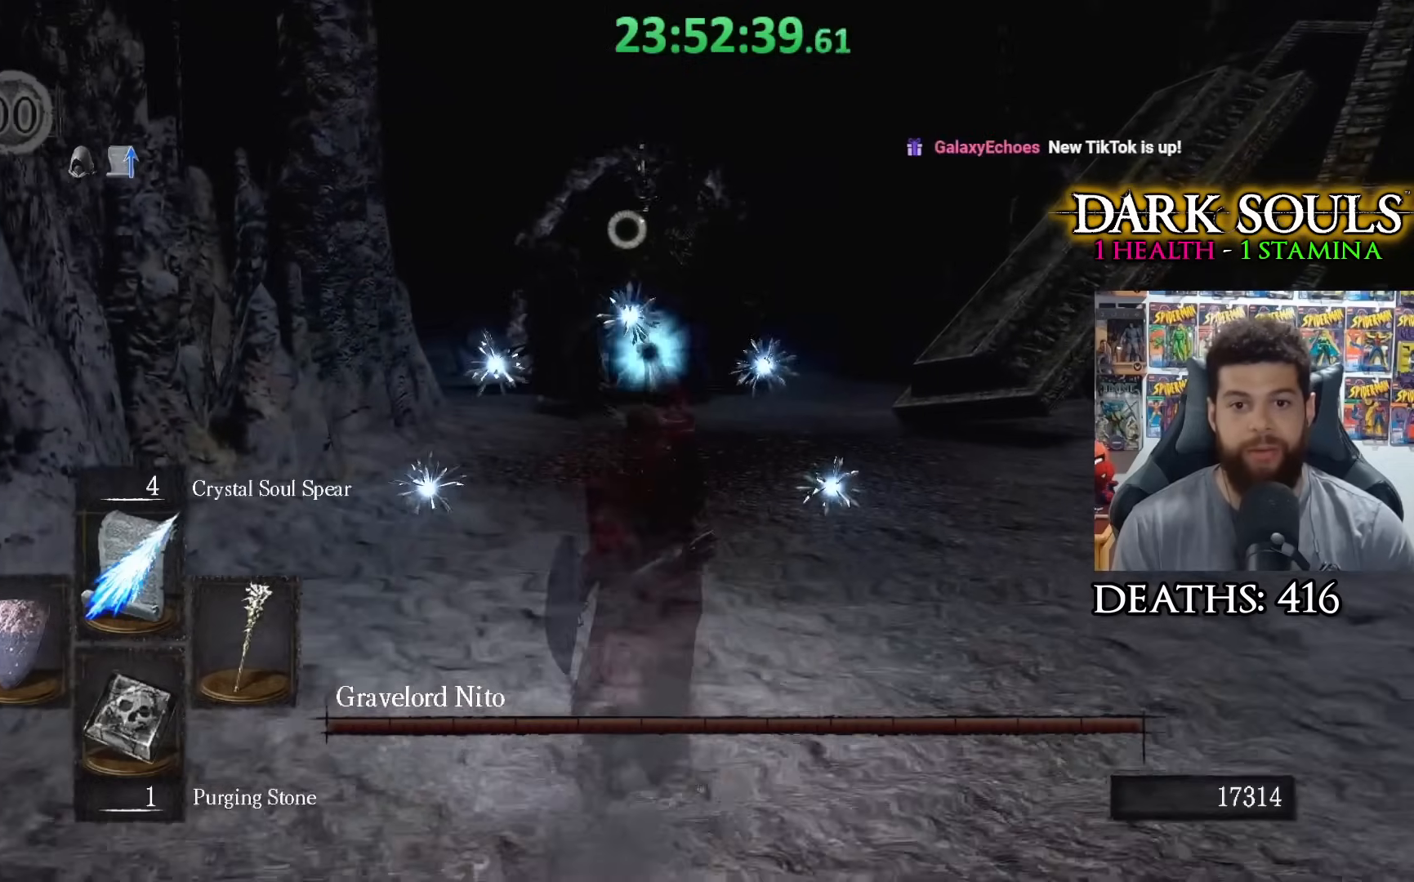
{"buttons": ["R1"], "left_stick": "up", "right_stick": "center", "events": [[100, "R1", "up"], [150, "R1", "down"], [267, "R1", "up"], [333, "R1", "down"], [433, "R1", "up"], [500, "R1", "down"]]}